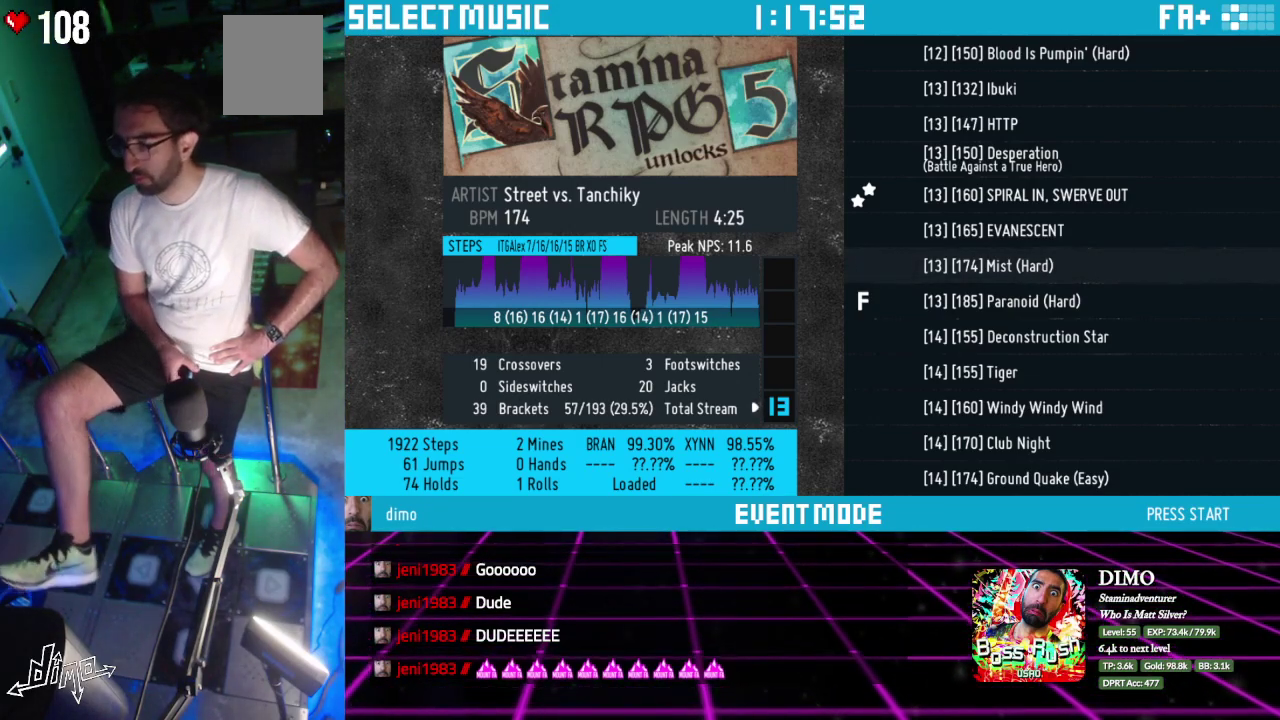
Gameplay with a controller; each line is a JSON object with the inputs held at the frame after it. "events" lists button and stick changes between this image and that frame as [ms after this image, input, new state], when the widget could be followed in between. Not read: L3 R3.
{"buttons": ["DPAD_DOWN"], "events": [[167, "DPAD_DOWN", "down"]]}
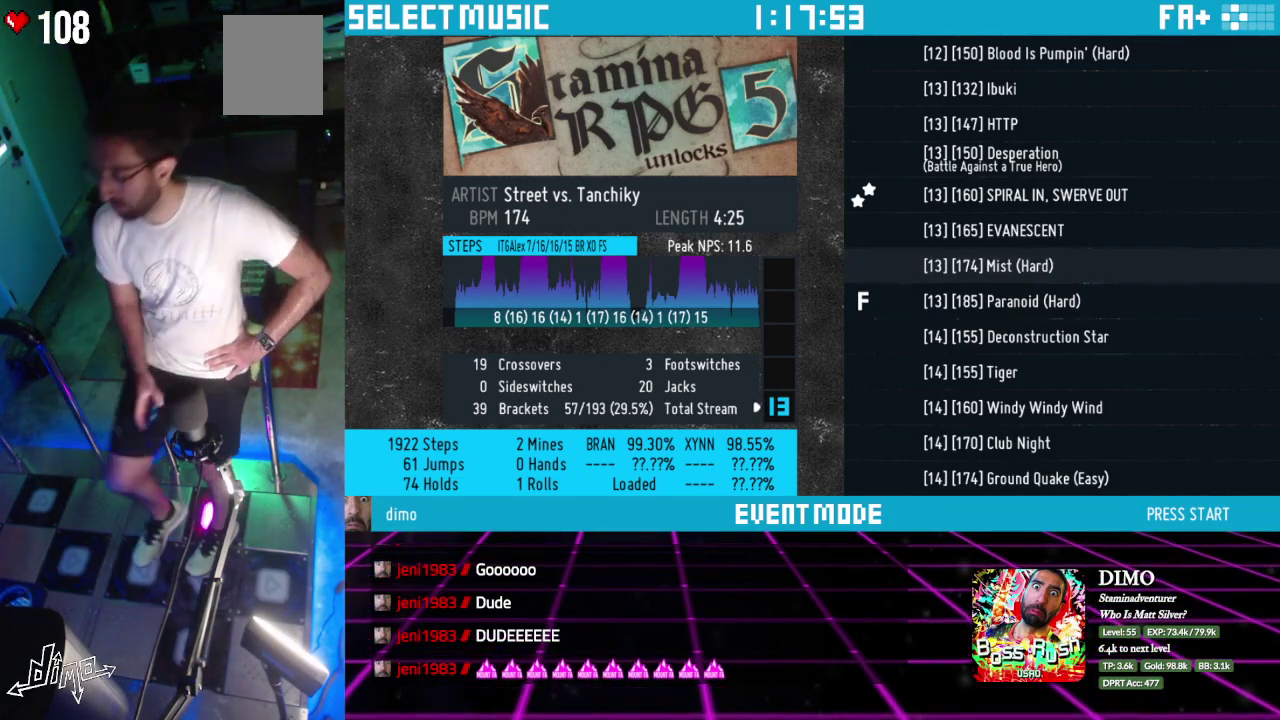
{"buttons": ["DPAD_RIGHT"], "events": [[417, "DPAD_DOWN", "up"], [467, "DPAD_RIGHT", "down"]]}
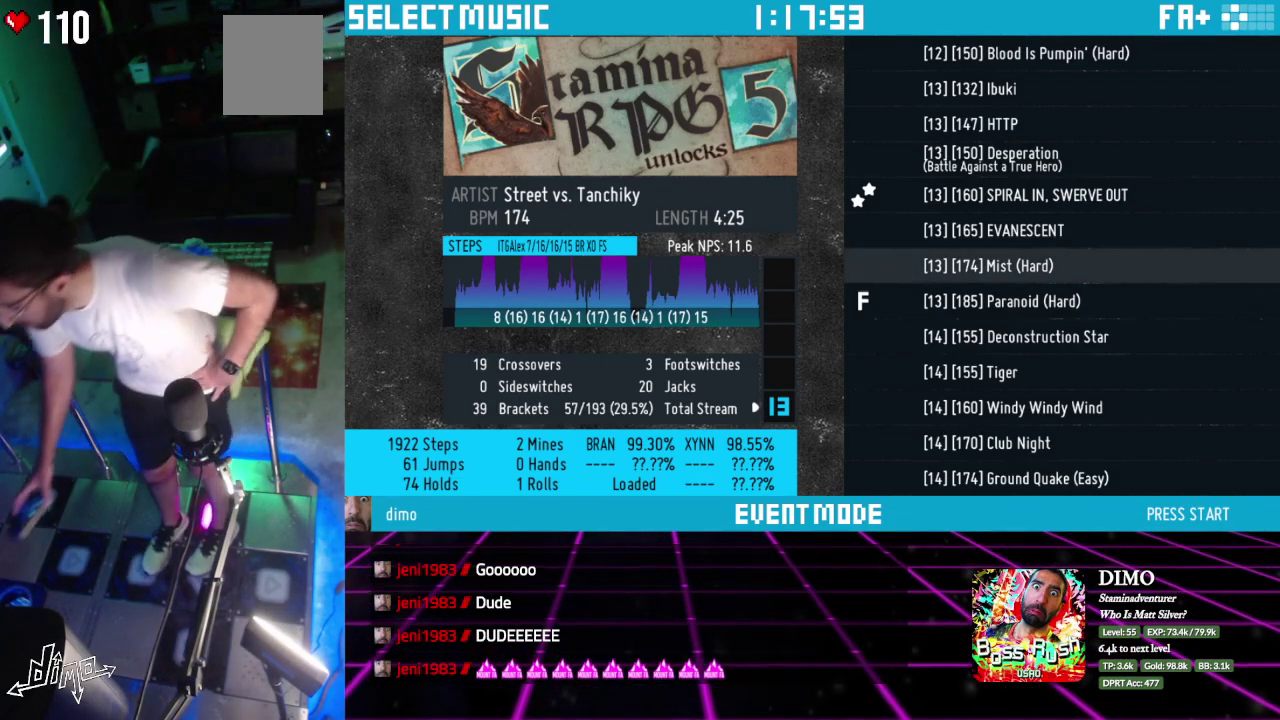
{"buttons": ["DPAD_RIGHT"], "events": []}
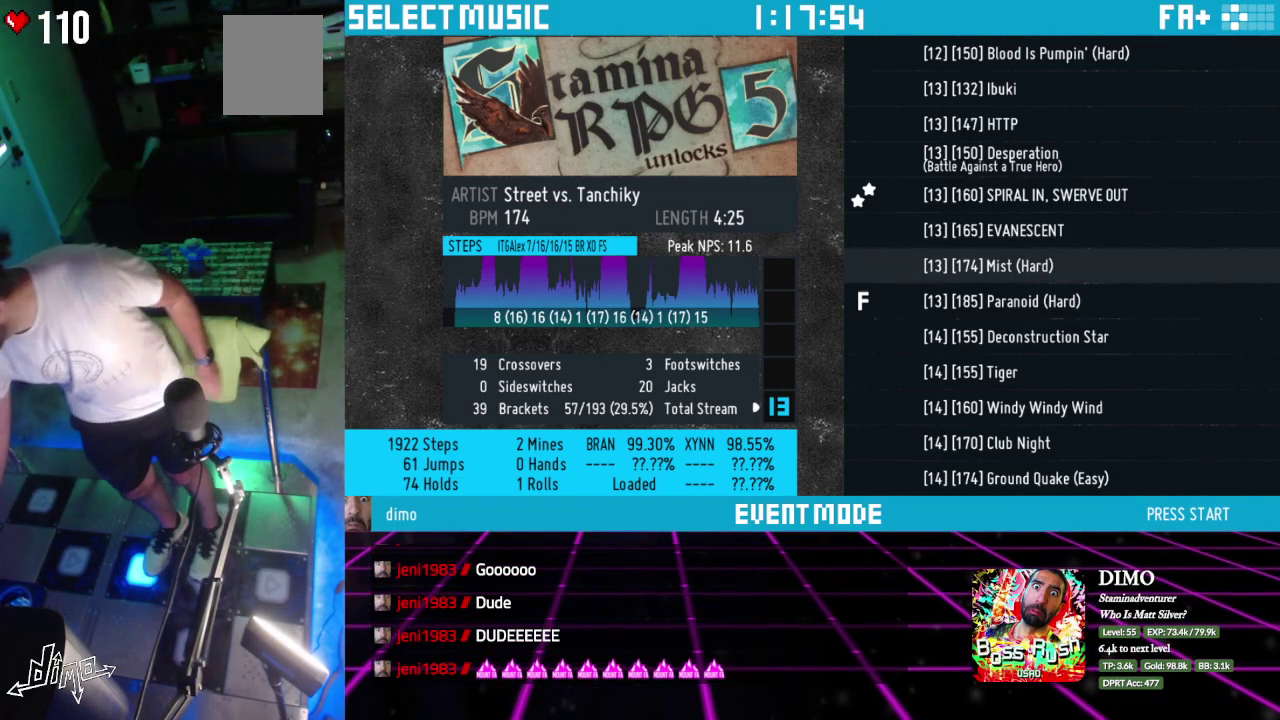
{"buttons": ["DPAD_RIGHT"], "events": []}
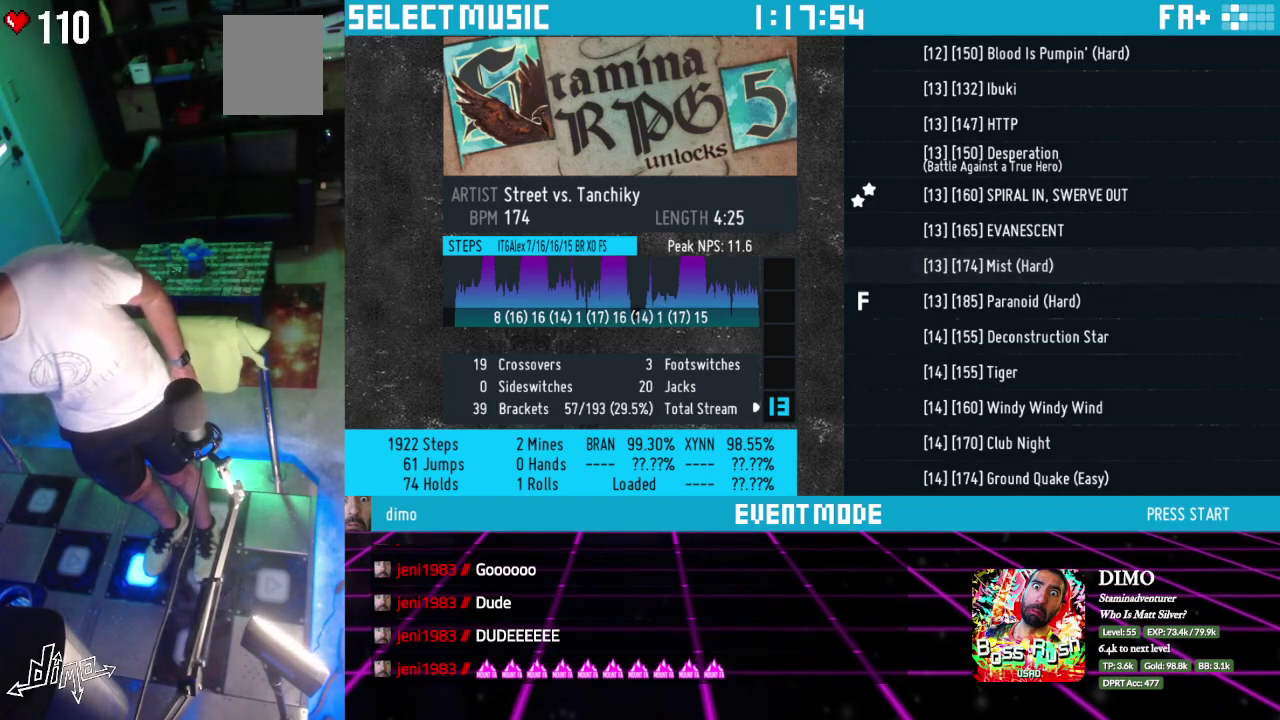
{"buttons": ["DPAD_RIGHT"], "events": []}
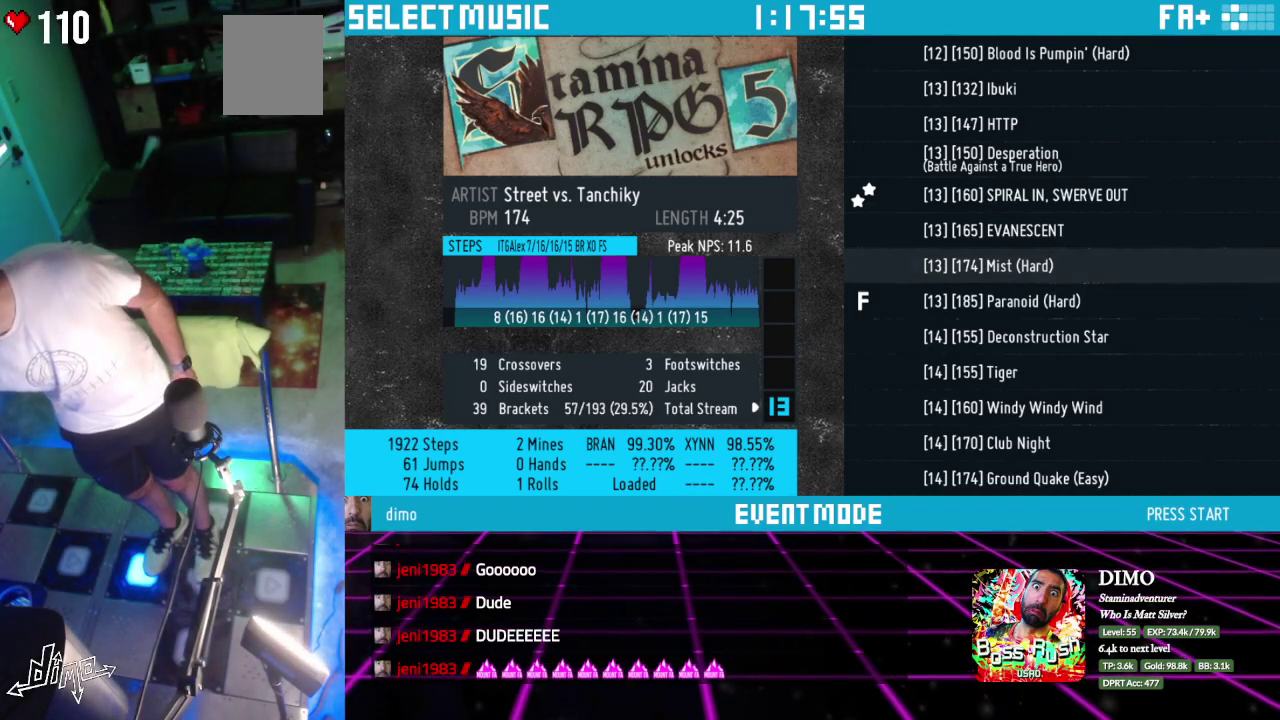
{"buttons": ["DPAD_RIGHT"], "events": []}
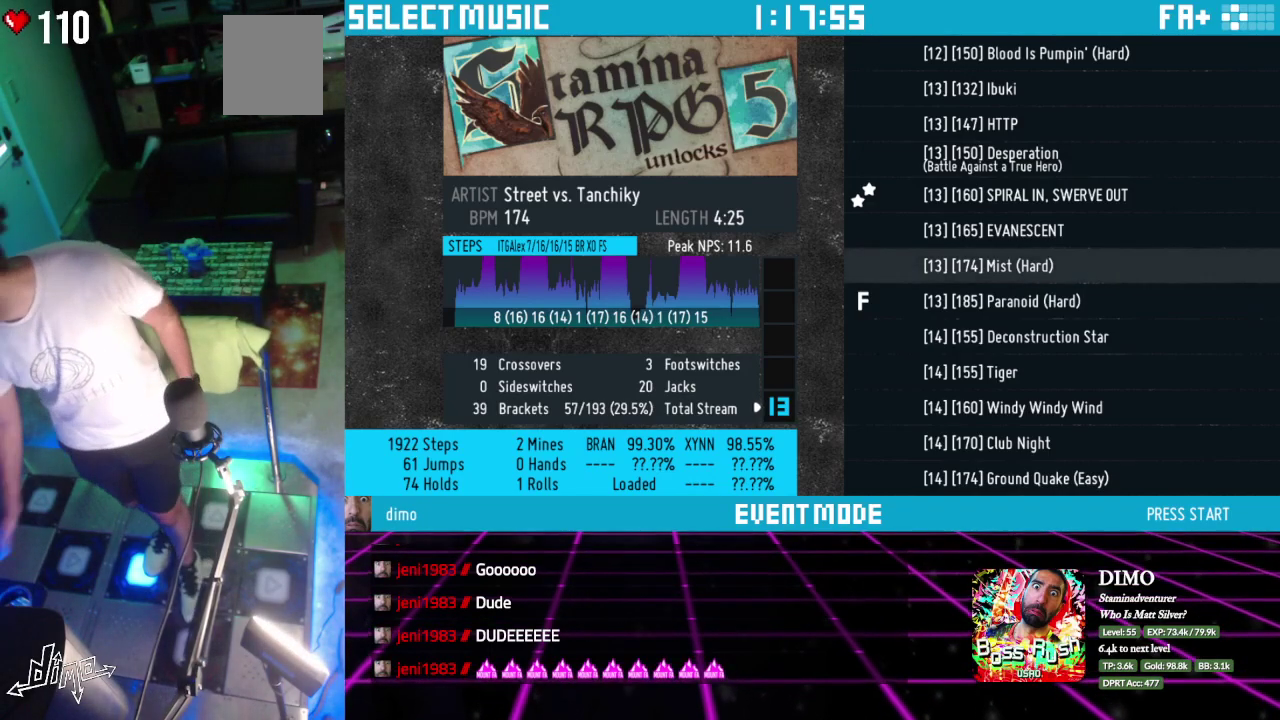
{"buttons": ["DPAD_RIGHT"], "events": [[150, "DPAD_RIGHT", "up"], [467, "DPAD_RIGHT", "down"]]}
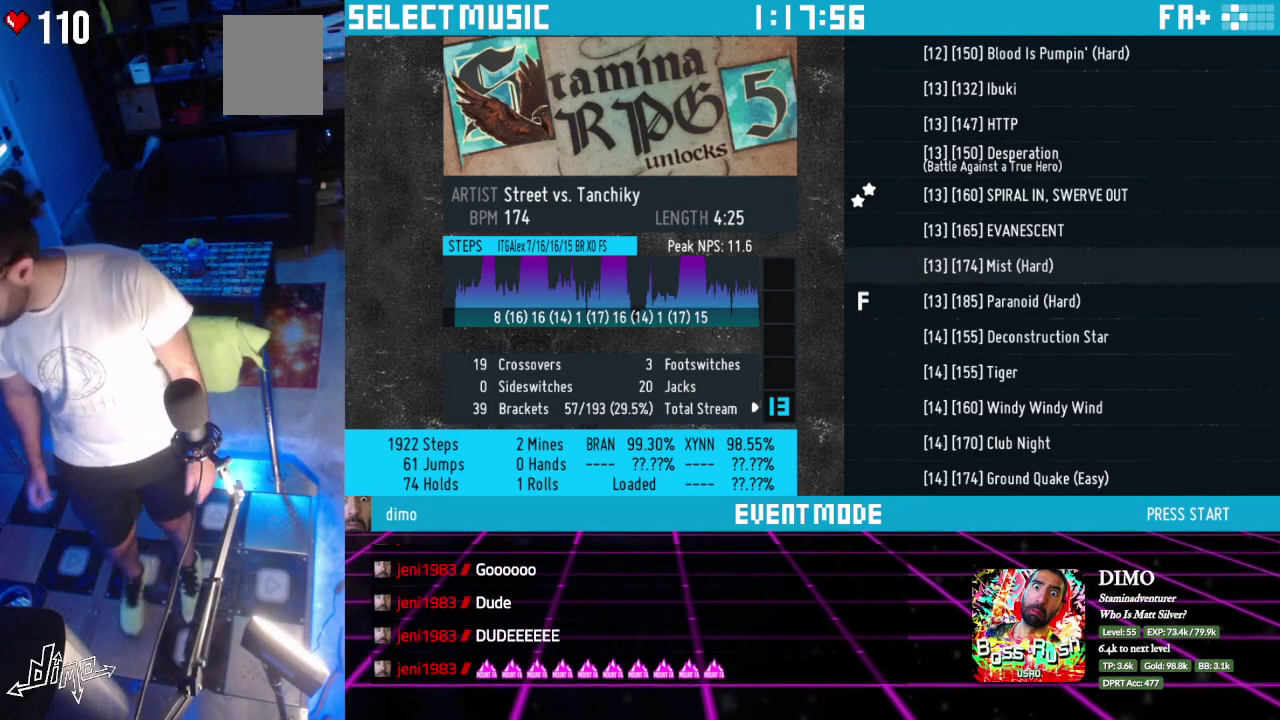
{"buttons": ["DPAD_RIGHT"], "events": []}
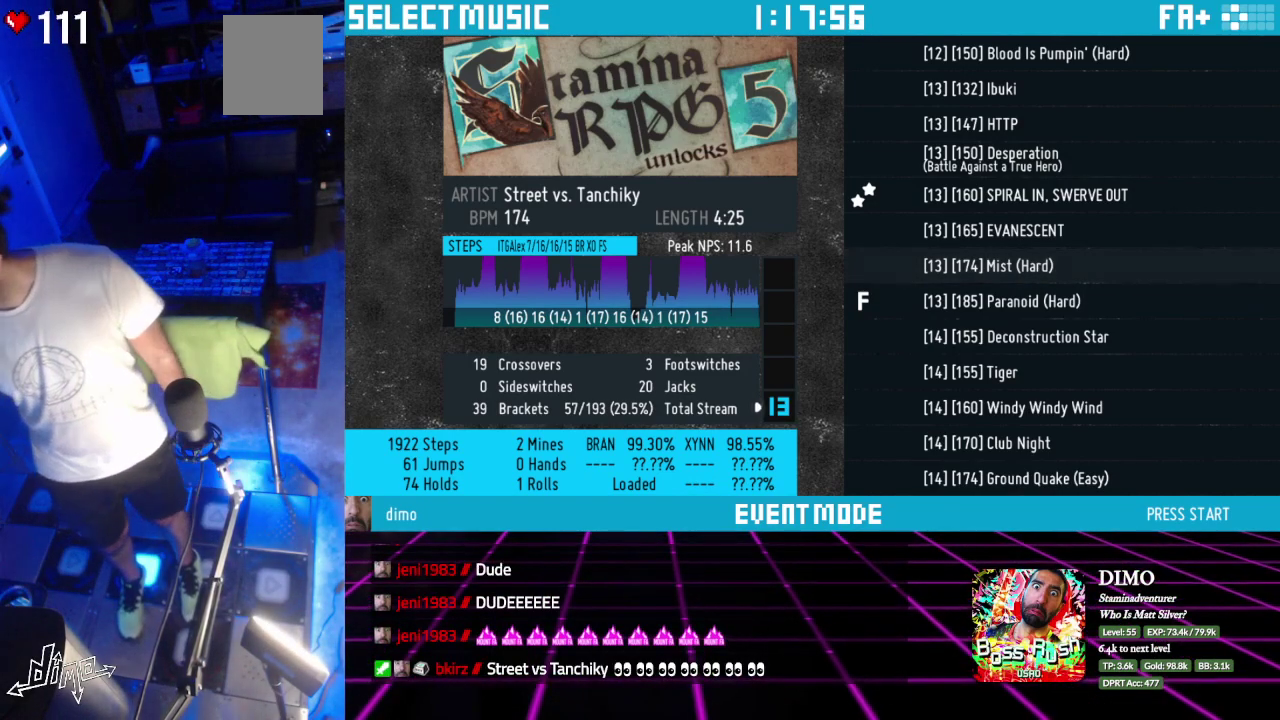
{"buttons": ["DPAD_RIGHT"], "events": []}
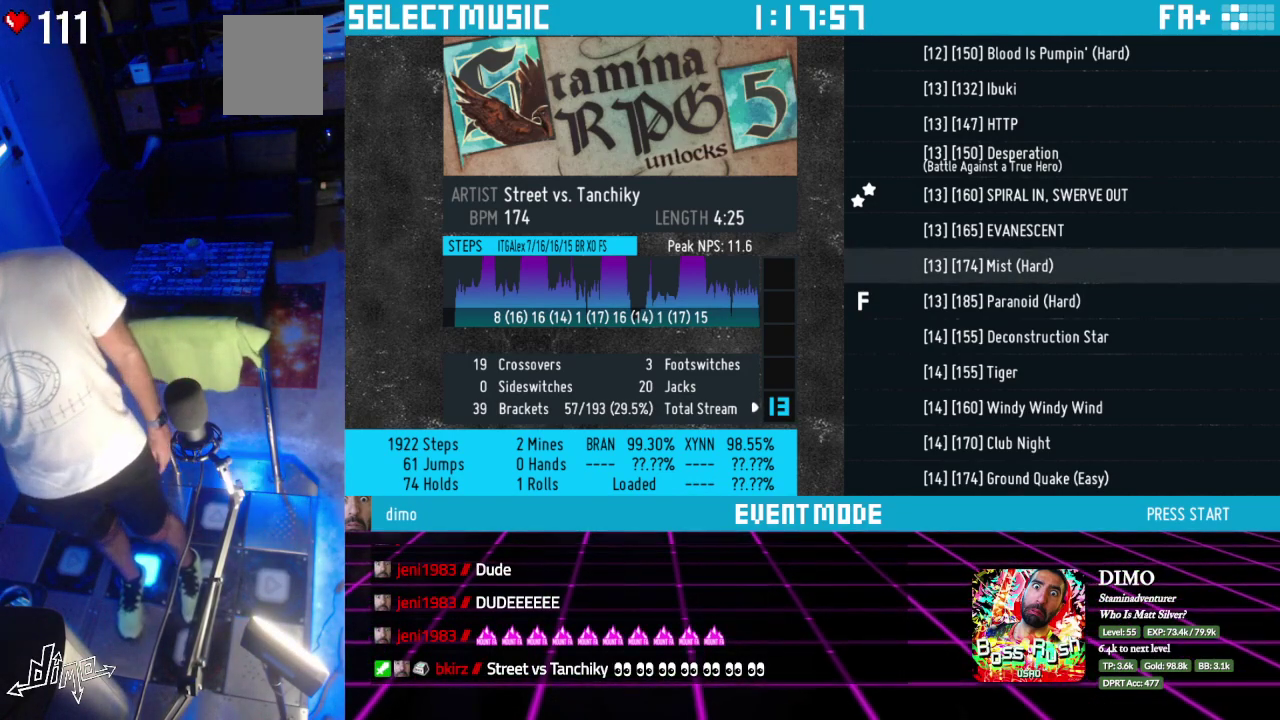
{"buttons": ["DPAD_RIGHT"], "events": []}
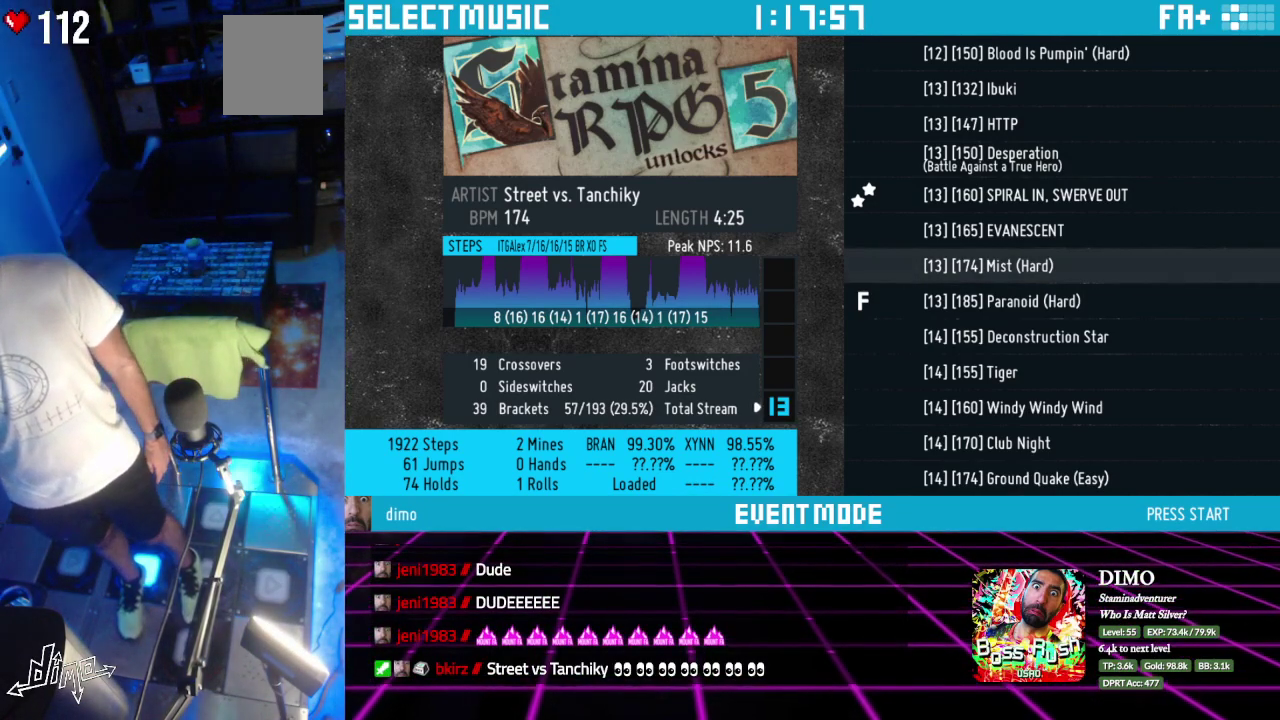
{"buttons": ["DPAD_RIGHT"], "events": []}
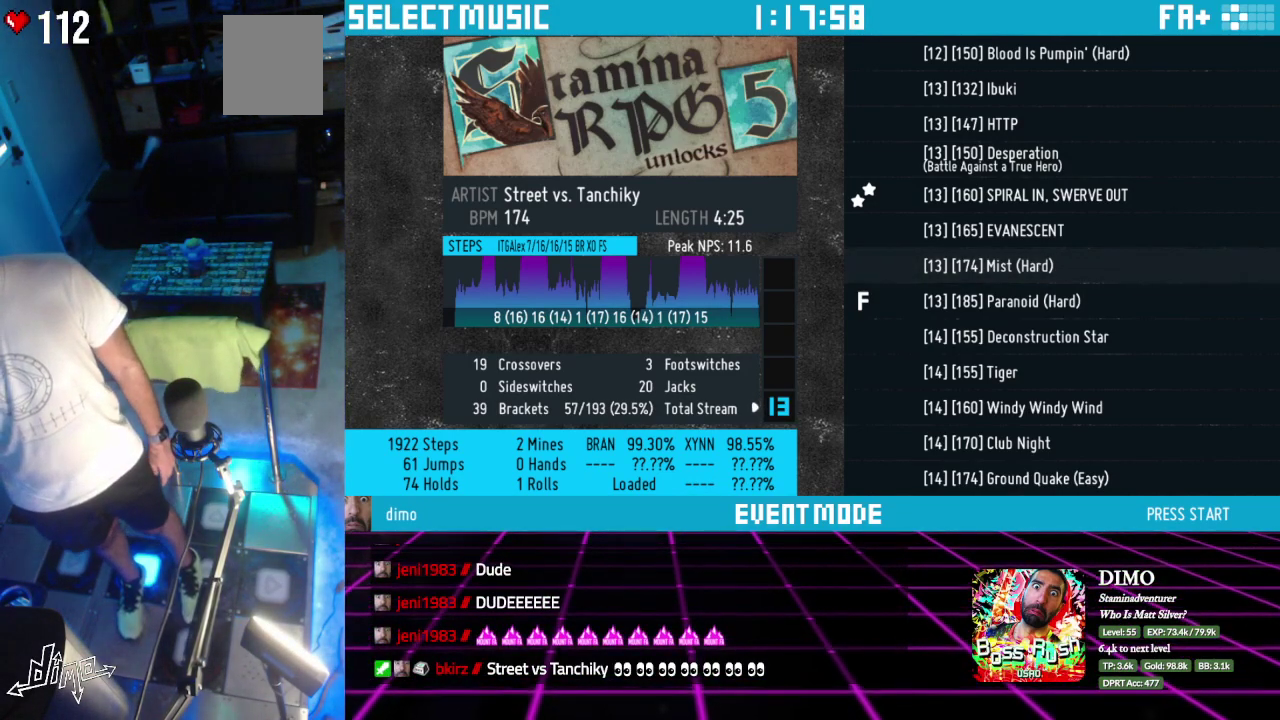
{"buttons": ["DPAD_RIGHT"], "events": []}
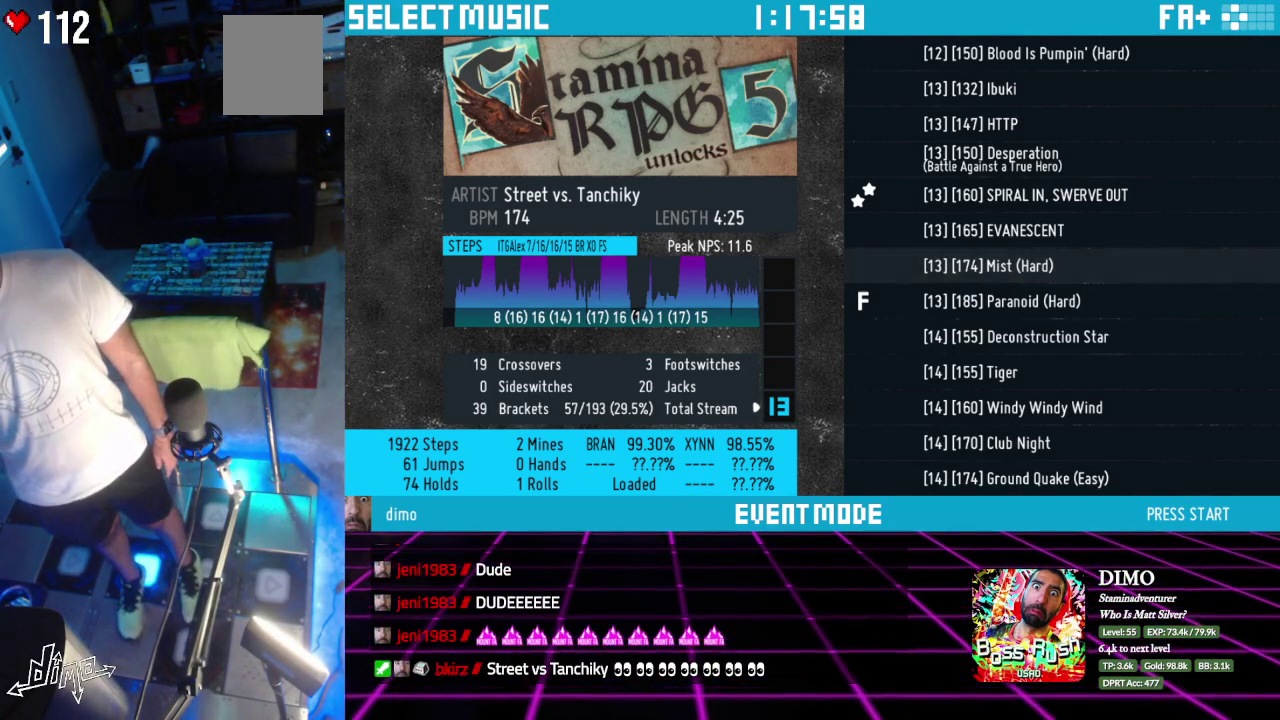
{"buttons": ["DPAD_RIGHT"], "events": []}
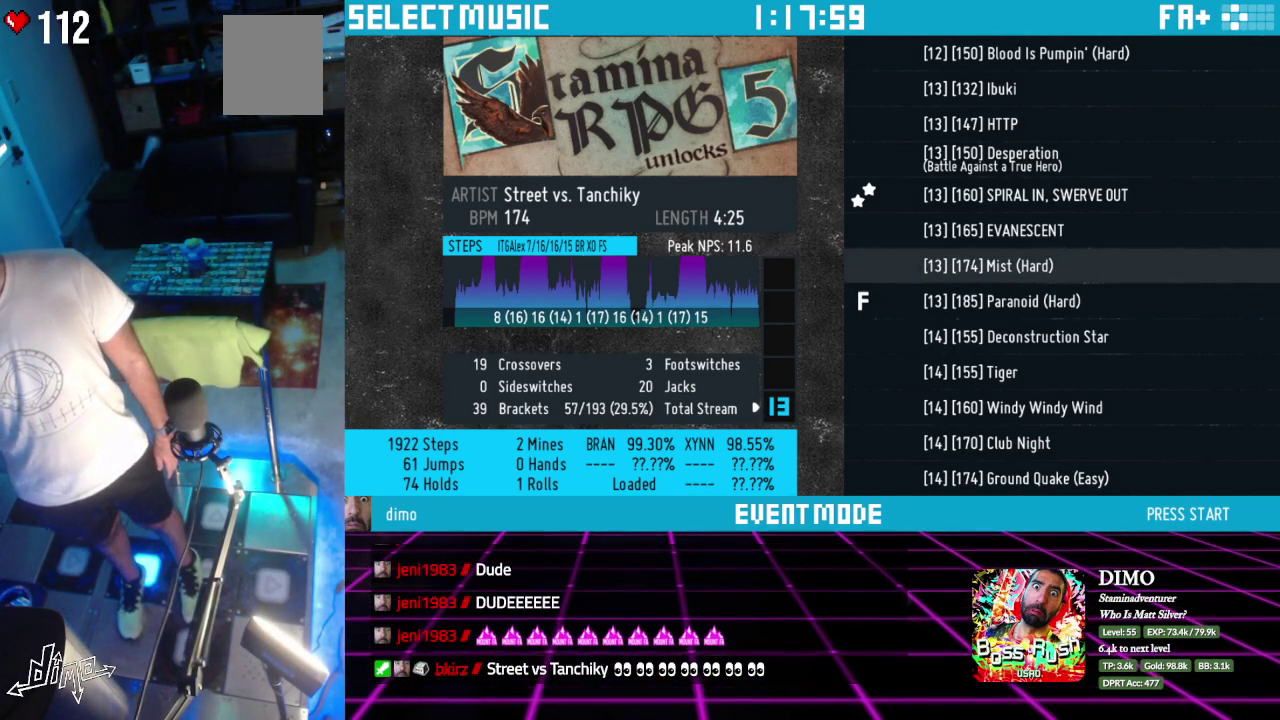
{"buttons": ["DPAD_RIGHT"], "events": []}
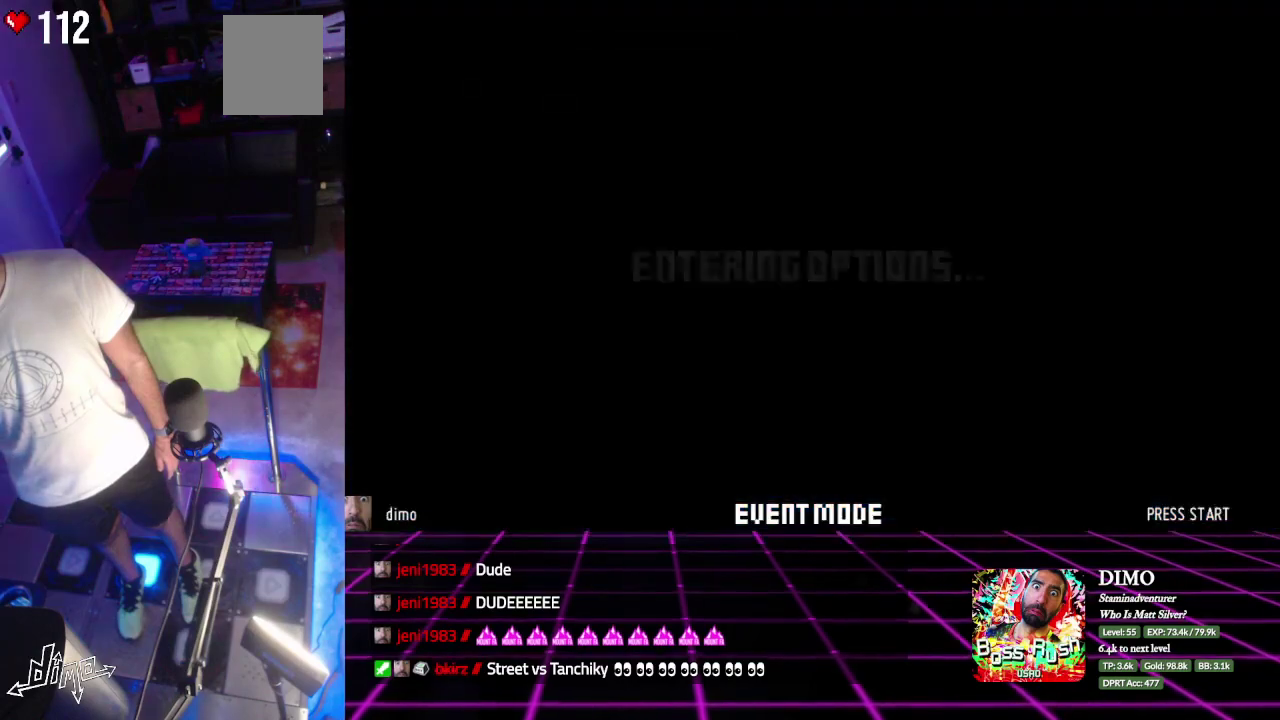
{"buttons": ["DPAD_RIGHT"], "events": []}
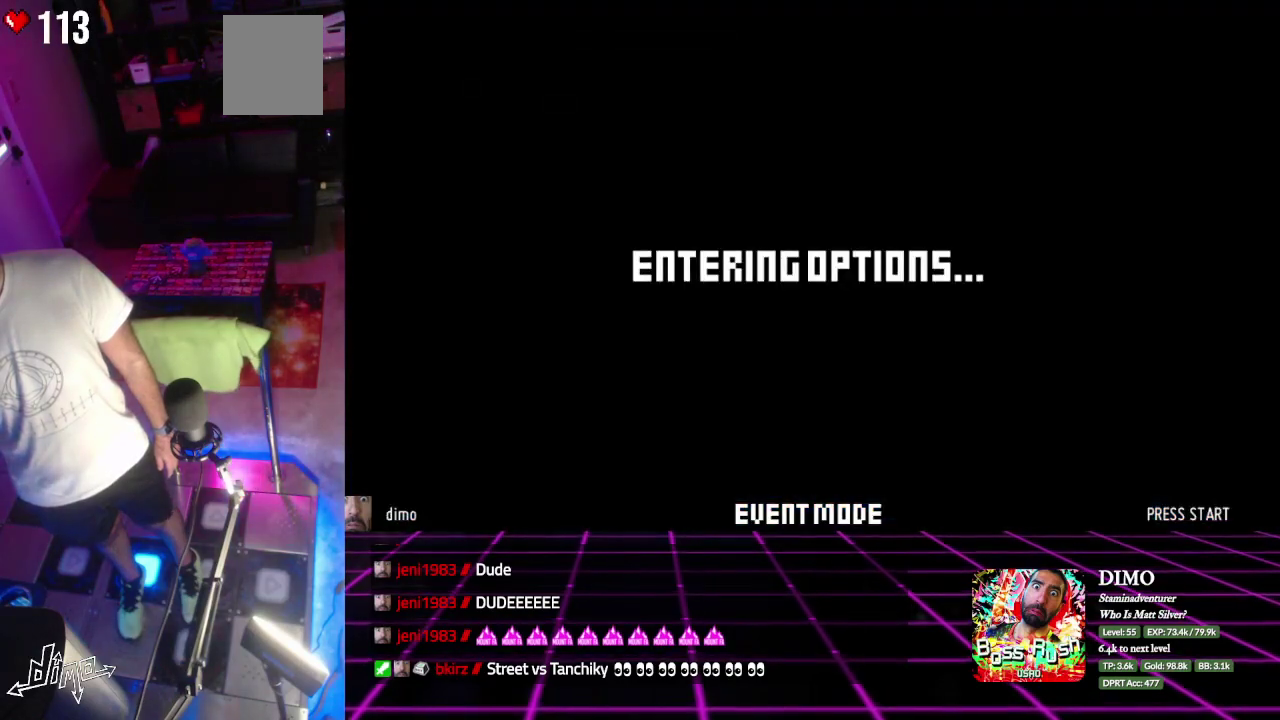
{"buttons": ["DPAD_RIGHT"], "events": []}
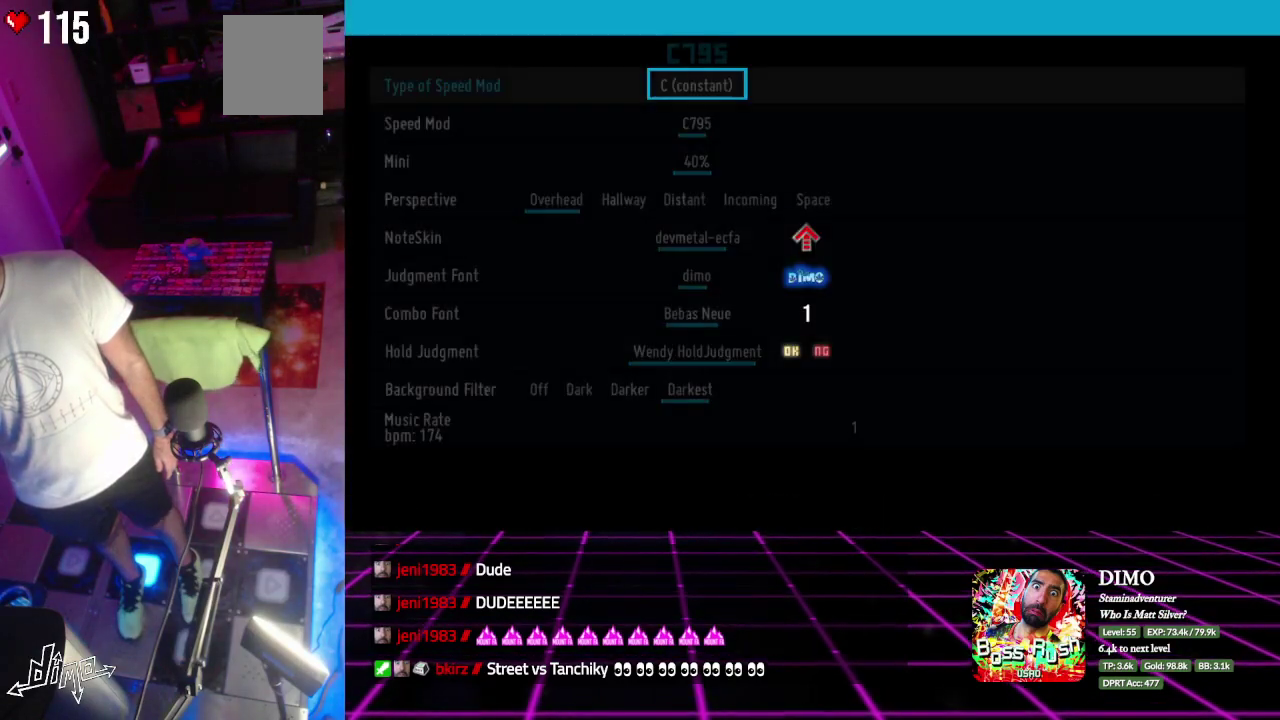
{"buttons": ["DPAD_RIGHT"], "events": []}
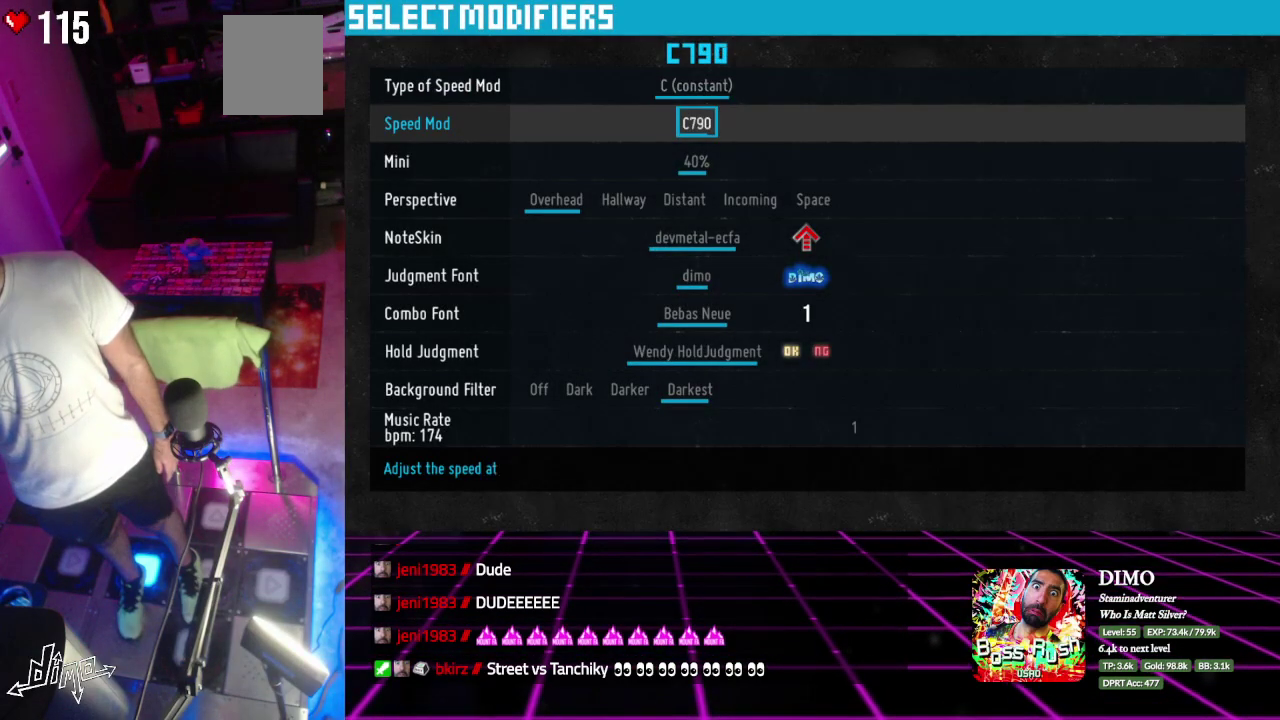
{"buttons": ["DPAD_RIGHT"], "events": []}
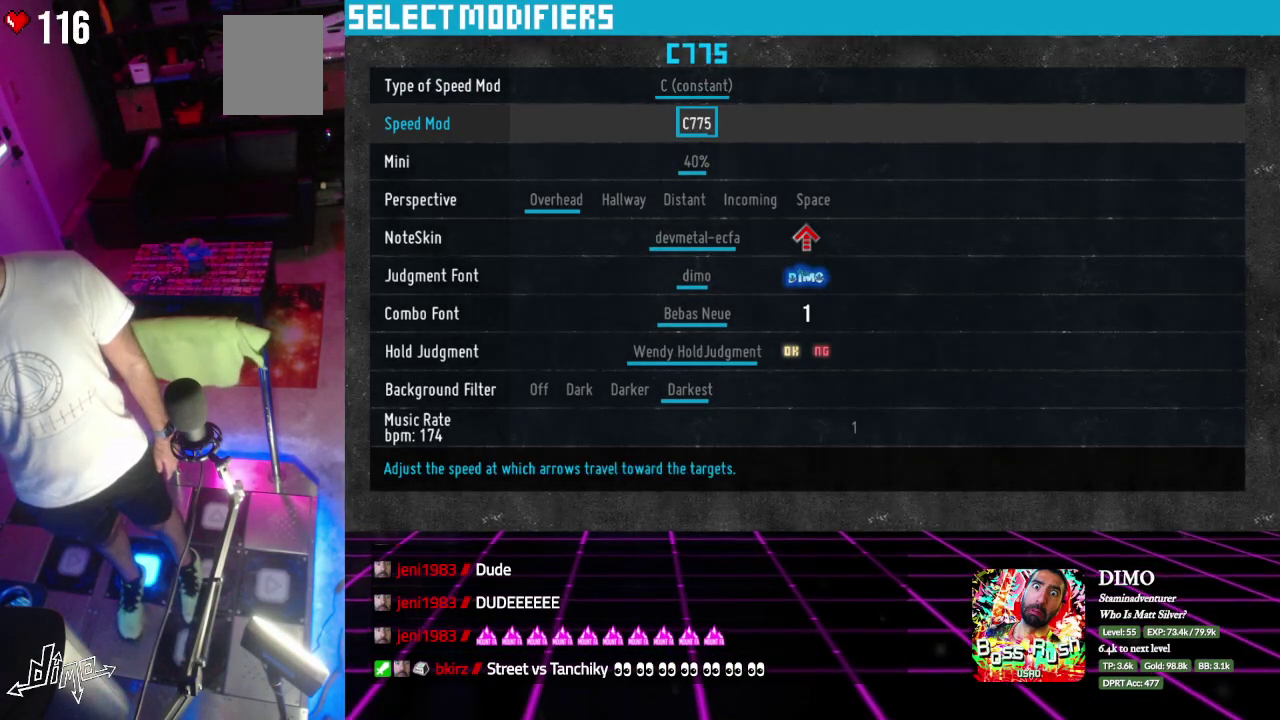
{"buttons": ["DPAD_RIGHT"], "events": []}
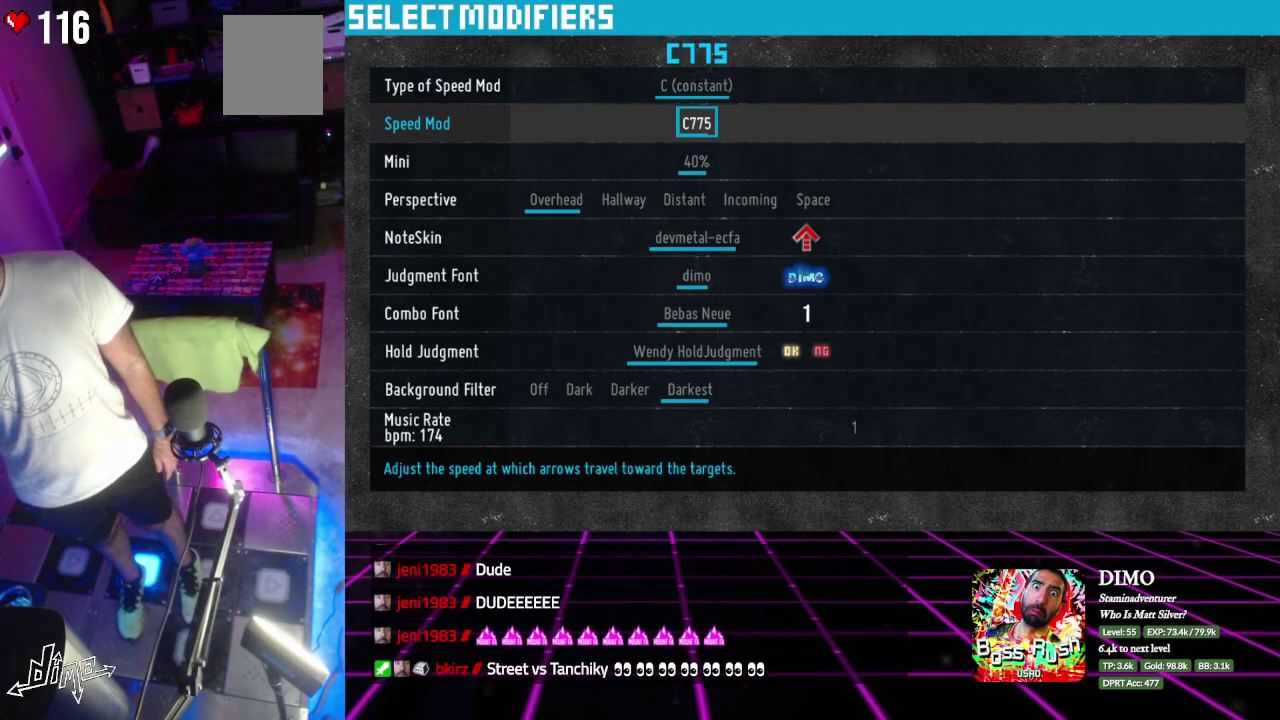
{"buttons": ["DPAD_RIGHT"], "events": []}
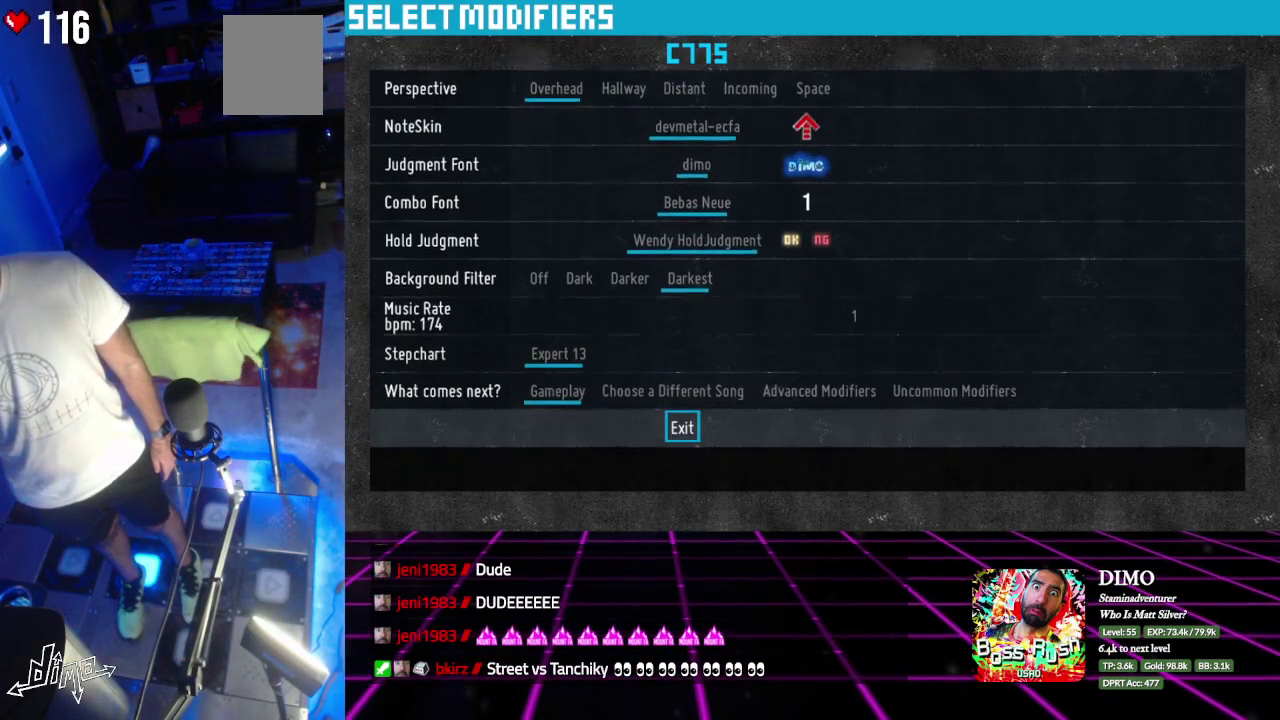
{"buttons": ["DPAD_RIGHT"], "events": []}
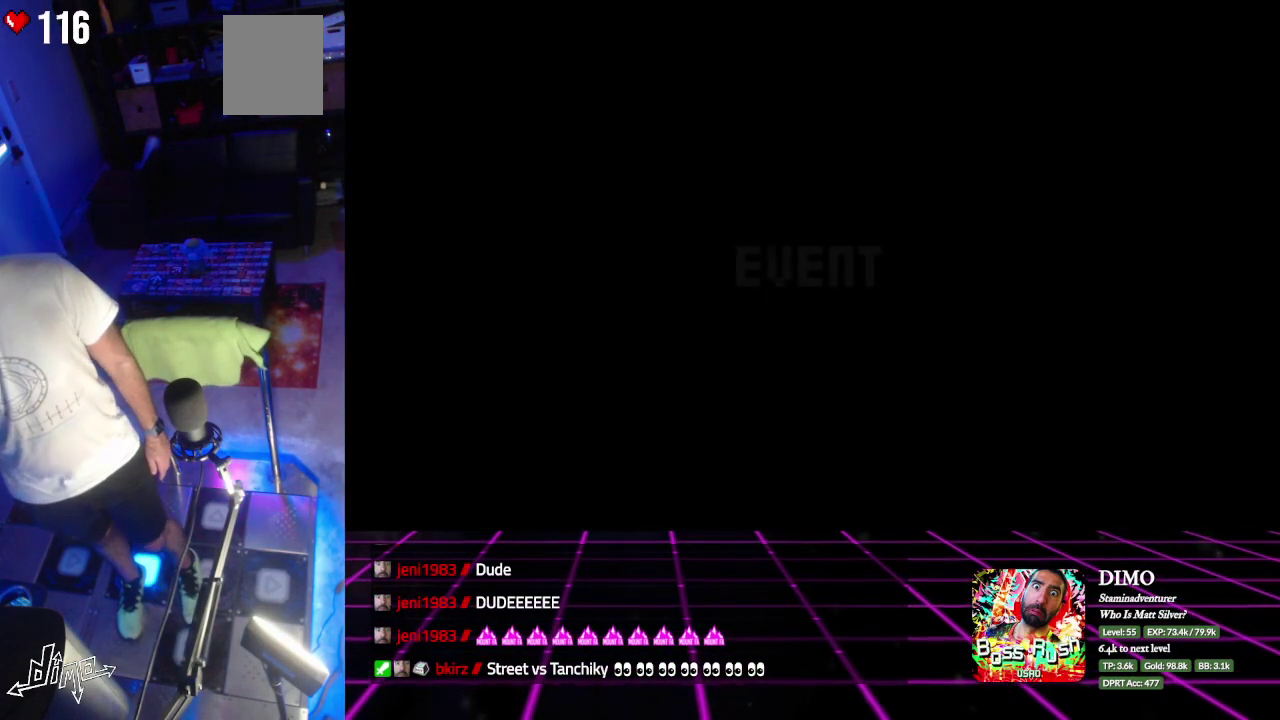
{"buttons": ["DPAD_DOWN", "DPAD_RIGHT"], "events": [[483, "DPAD_DOWN", "down"]]}
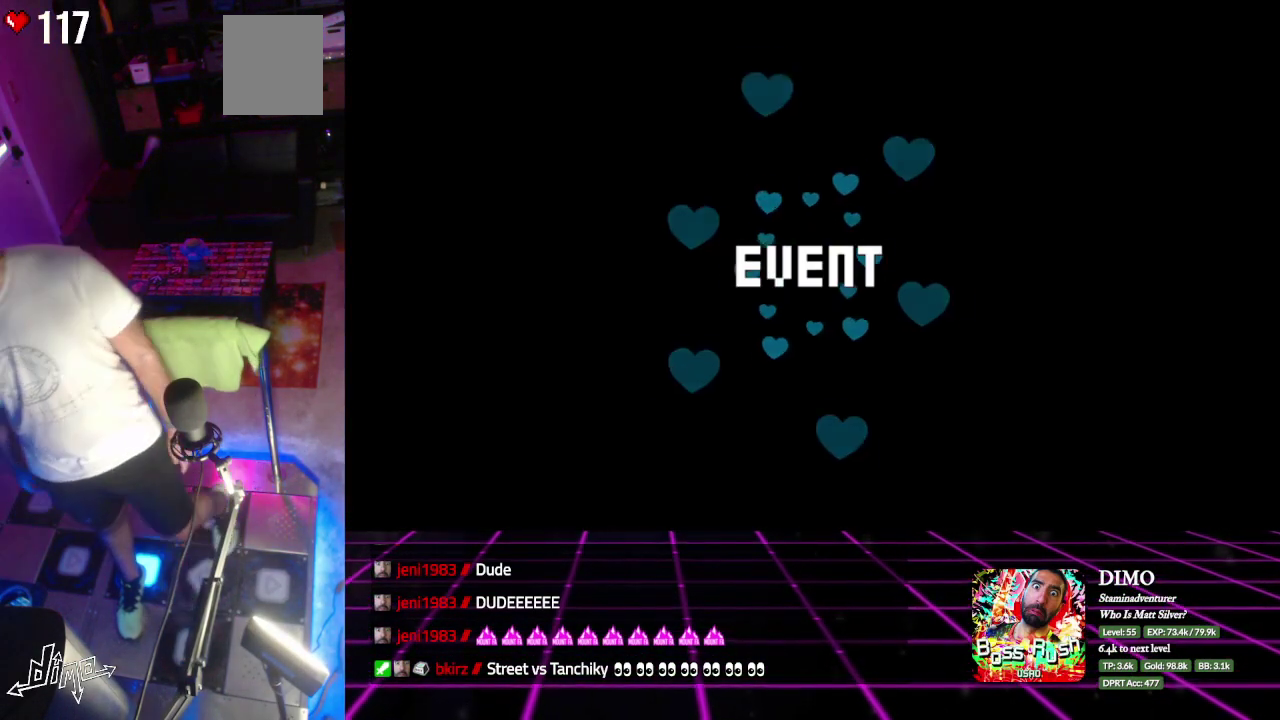
{"buttons": ["DPAD_DOWN"], "events": [[383, "DPAD_RIGHT", "up"]]}
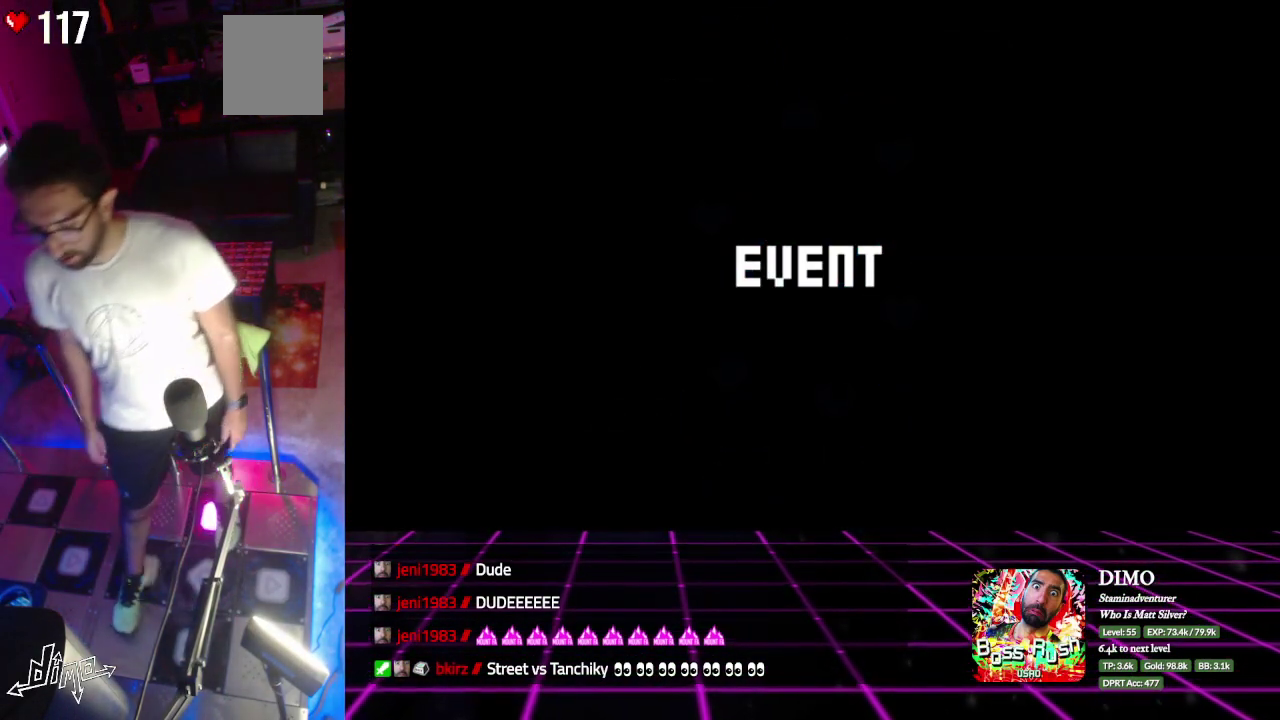
{"buttons": ["DPAD_DOWN"], "events": []}
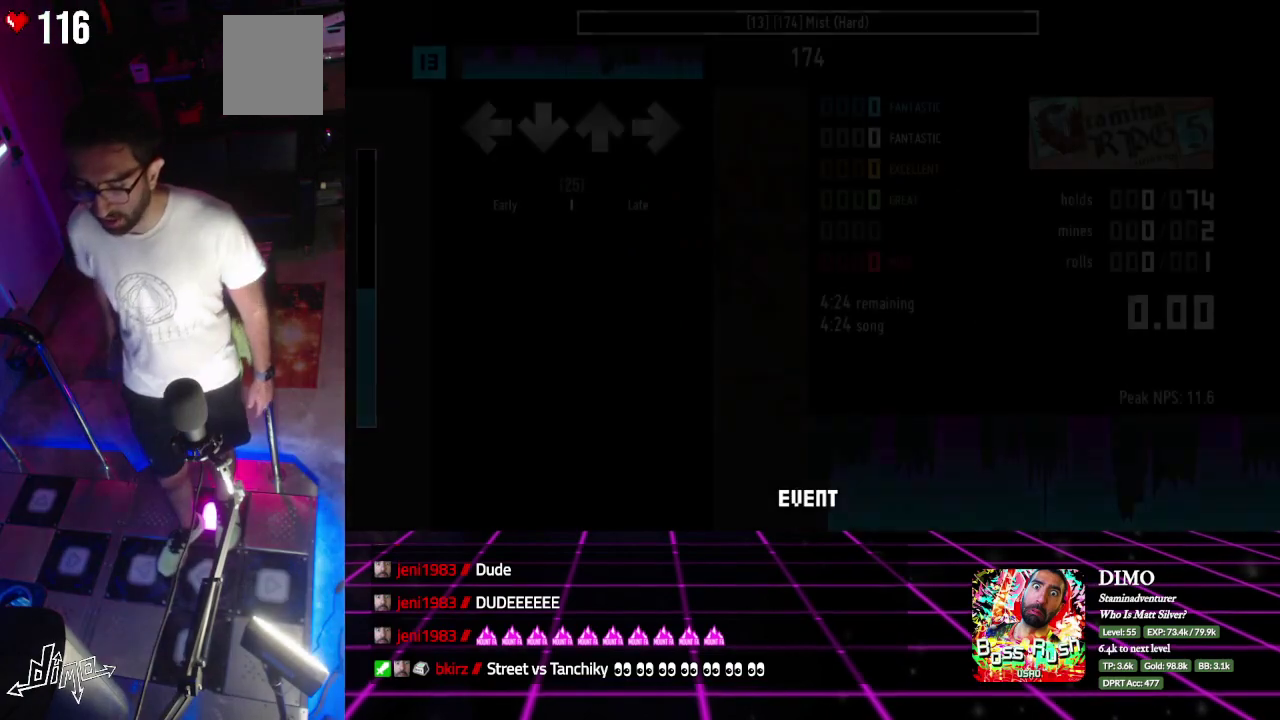
{"buttons": ["DPAD_DOWN"], "events": []}
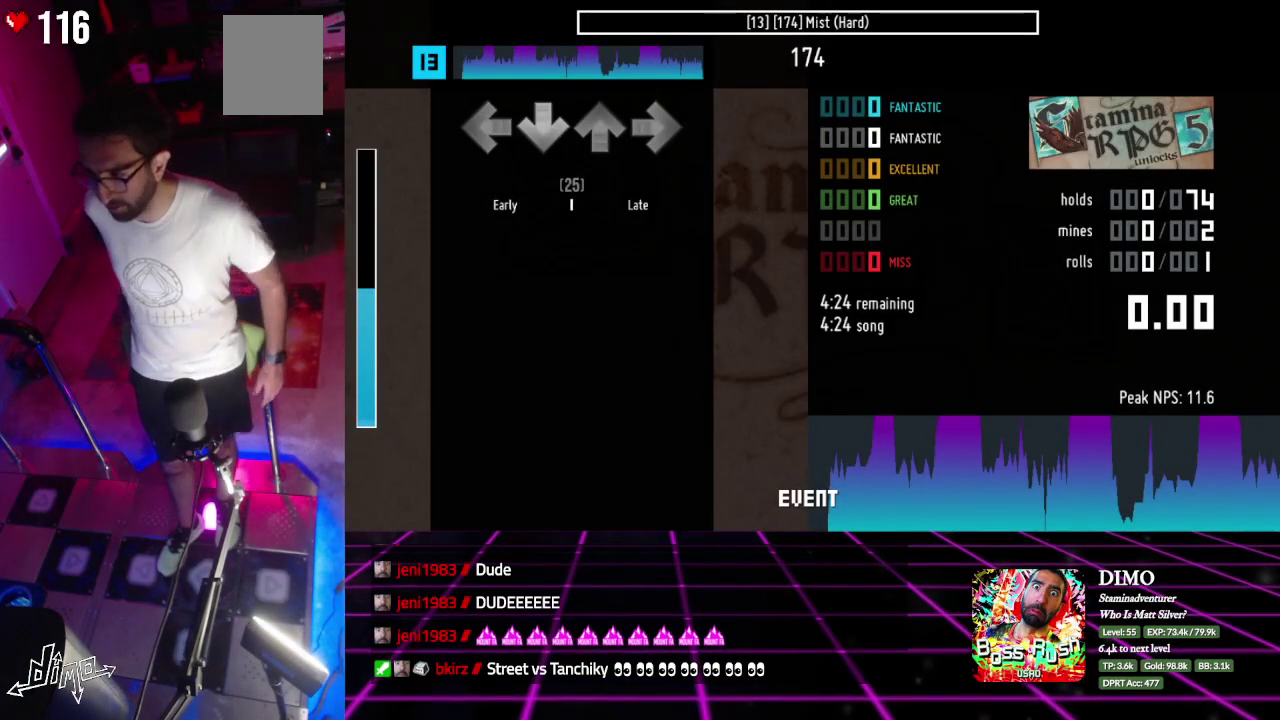
{"buttons": ["DPAD_DOWN"], "events": []}
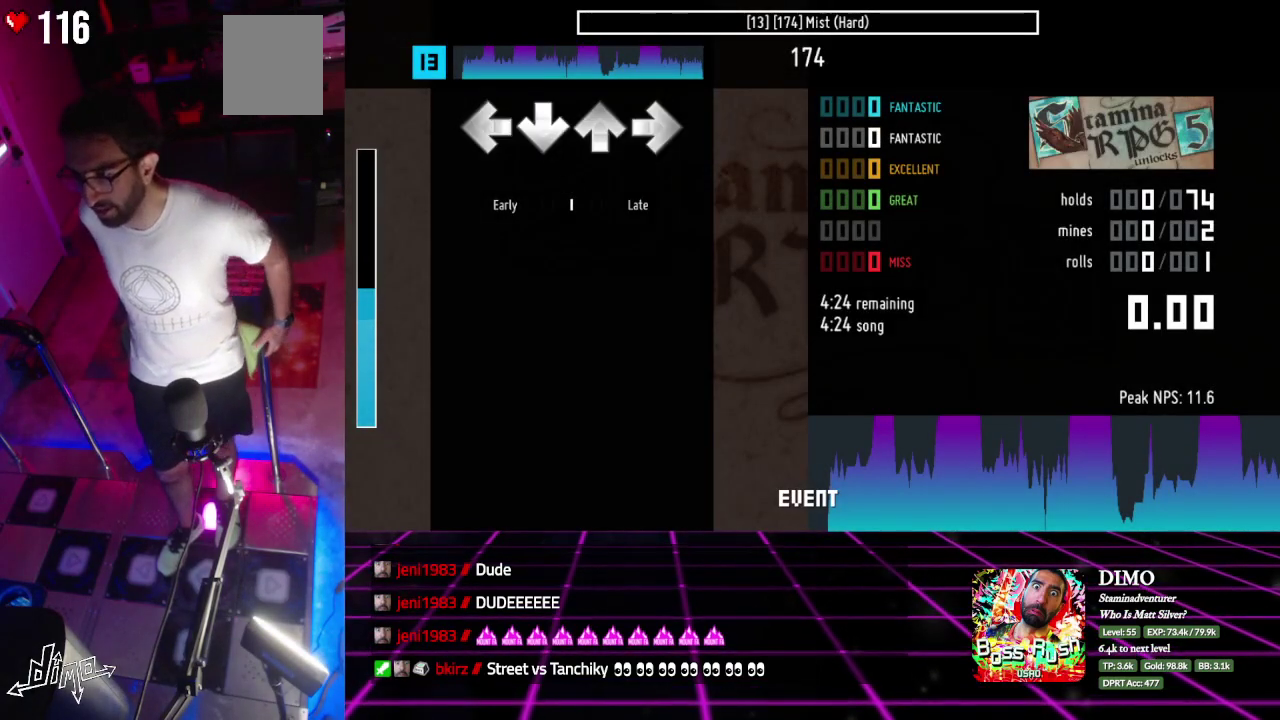
{"buttons": ["DPAD_DOWN"], "events": []}
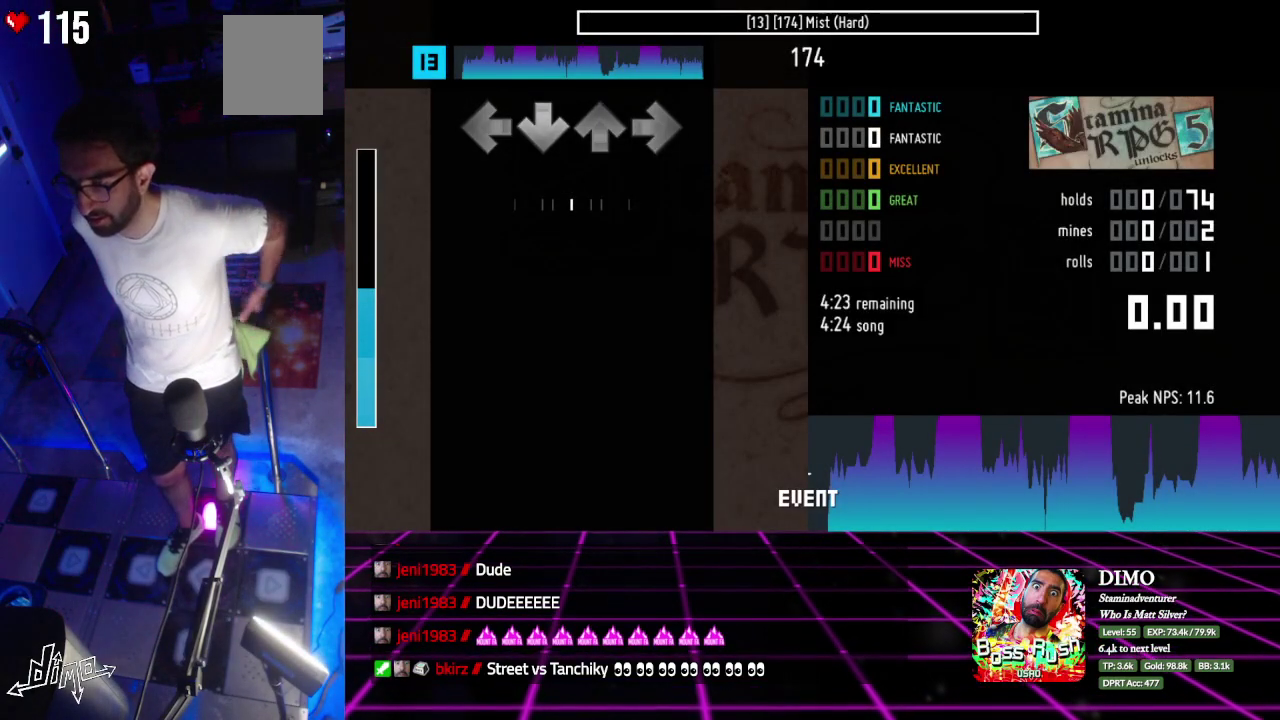
{"buttons": ["DPAD_DOWN"], "events": []}
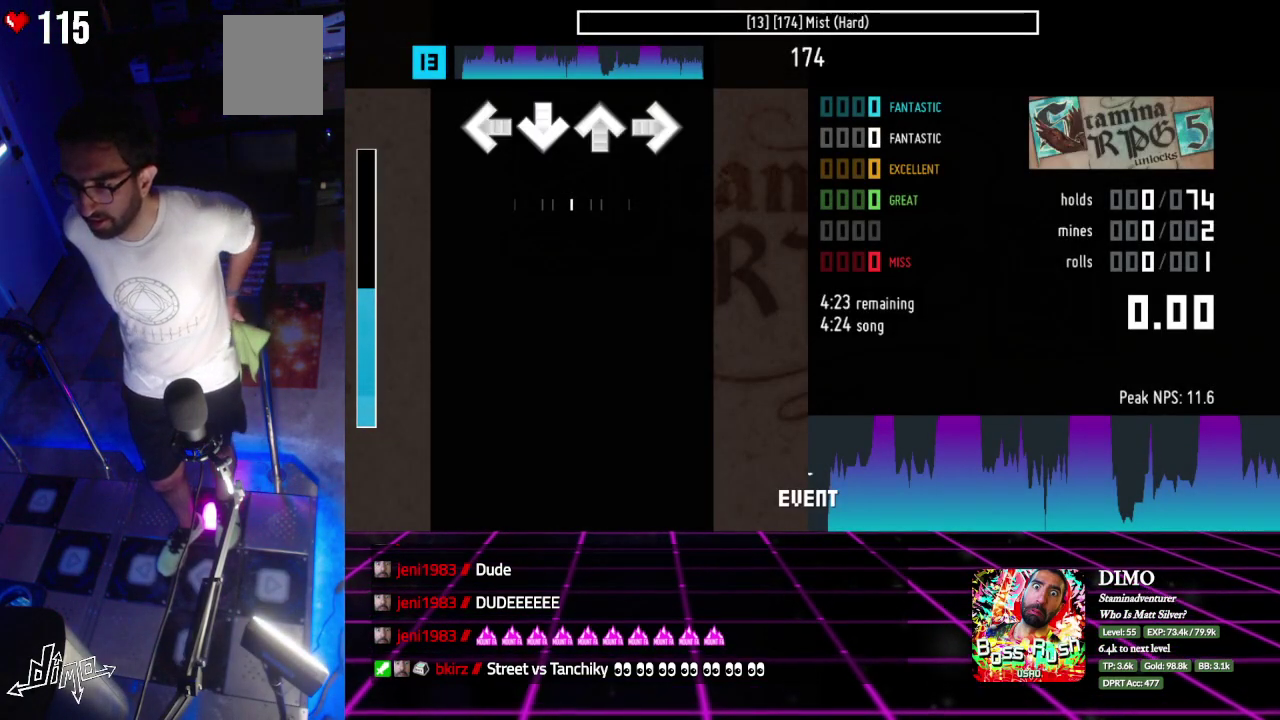
{"buttons": ["DPAD_DOWN"], "events": []}